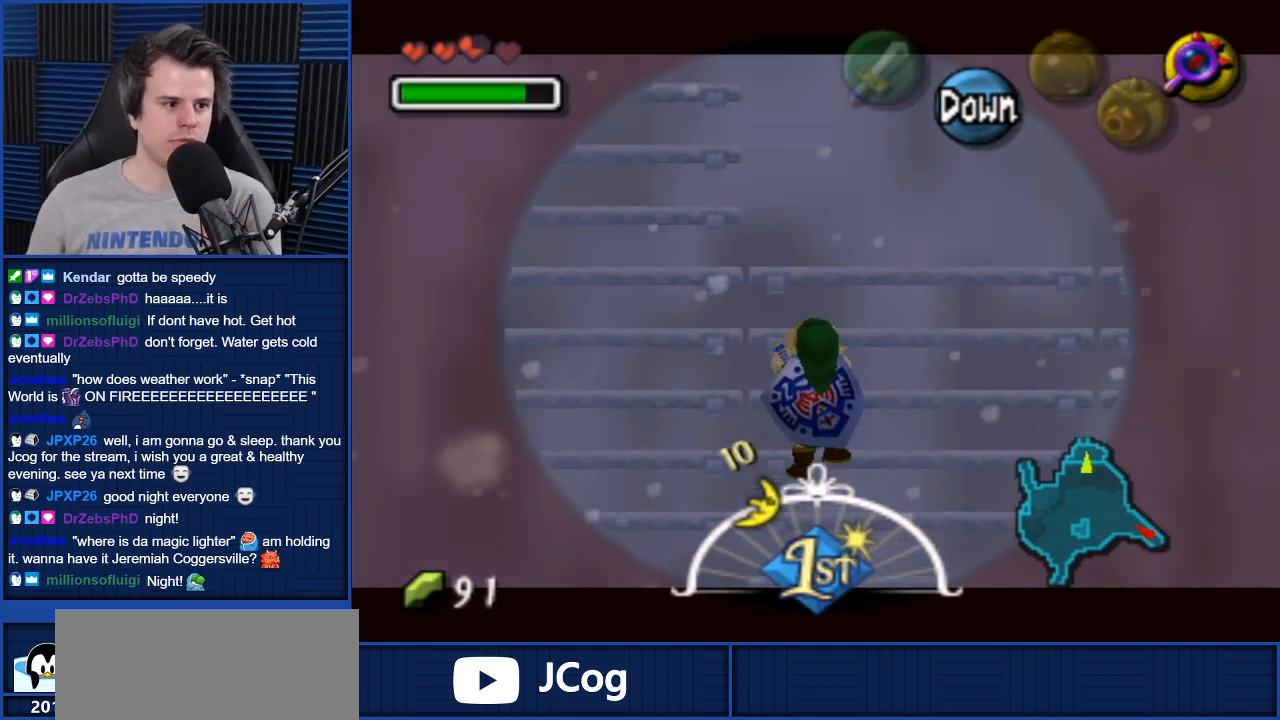
Gameplay with a controller (Nintendo layout); each line is a JSON object with the inputs held at the frame after it. "events" lists button and stick changes between this image and that frame as [ms after this image, input, new state], when the widget could be followed in between. Not read: L3 R3.
{"buttons": ["L1"], "left_stick": "left", "right_stick": "center", "events": [[67, "L1", "down"], [200, "L1", "up"], [267, "L1", "down"], [434, "L1", "up"], [467, "L1", "down"]]}
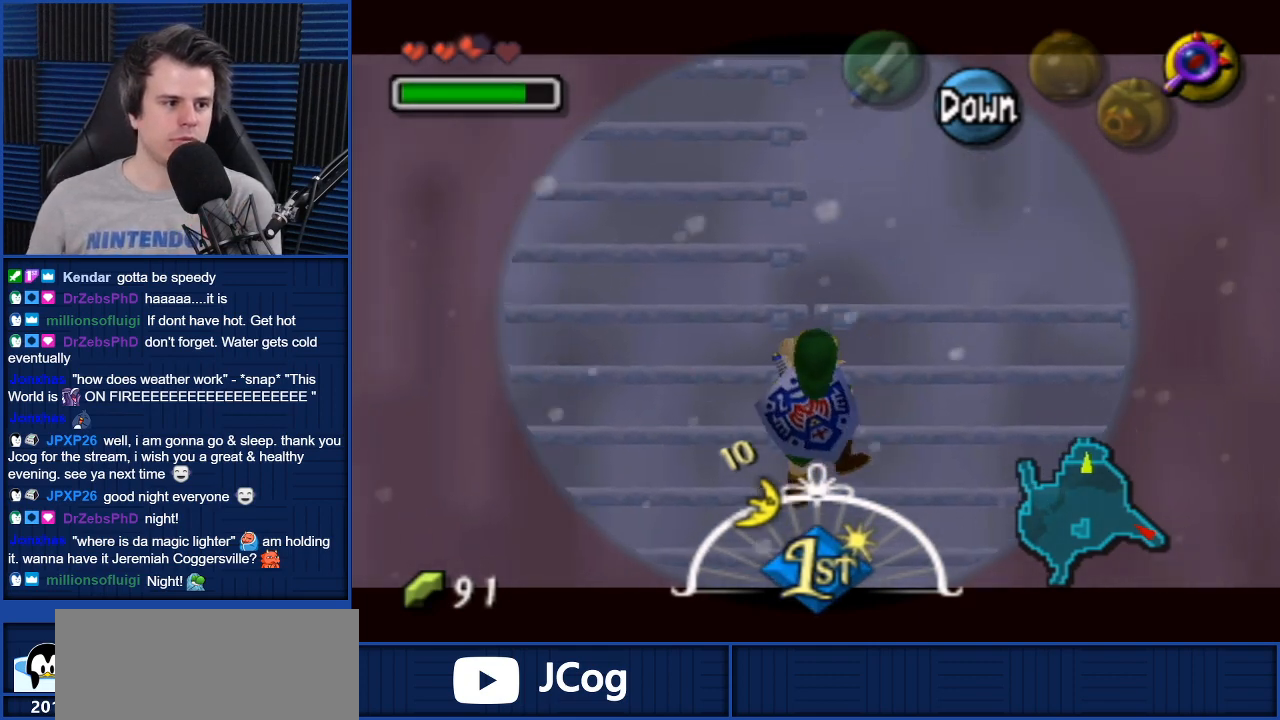
{"buttons": ["L1"], "left_stick": "up", "right_stick": "center", "events": [[134, "L1", "up"], [201, "L1", "down"], [301, "left_stick", "up"], [334, "L1", "up"], [401, "L1", "down"]]}
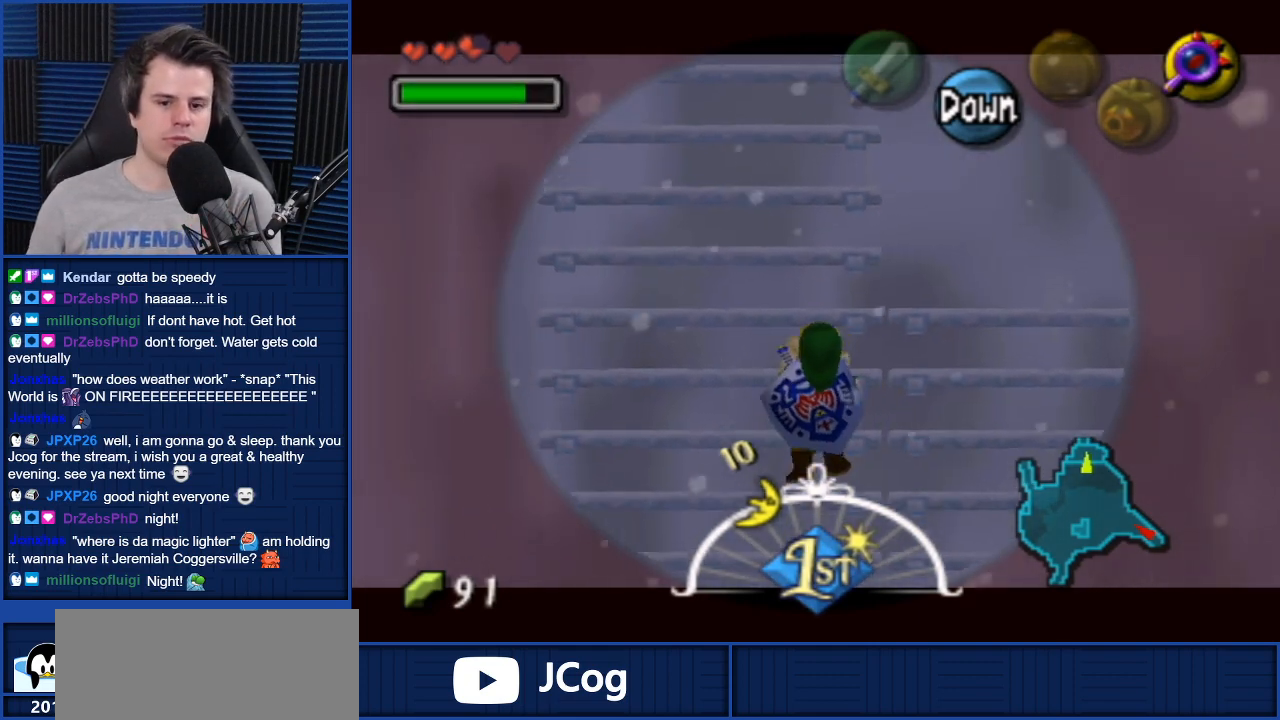
{"buttons": ["L1"], "left_stick": "up", "right_stick": "center", "events": [[67, "L1", "up"], [133, "L1", "down"], [334, "L1", "up"], [367, "L1", "down"]]}
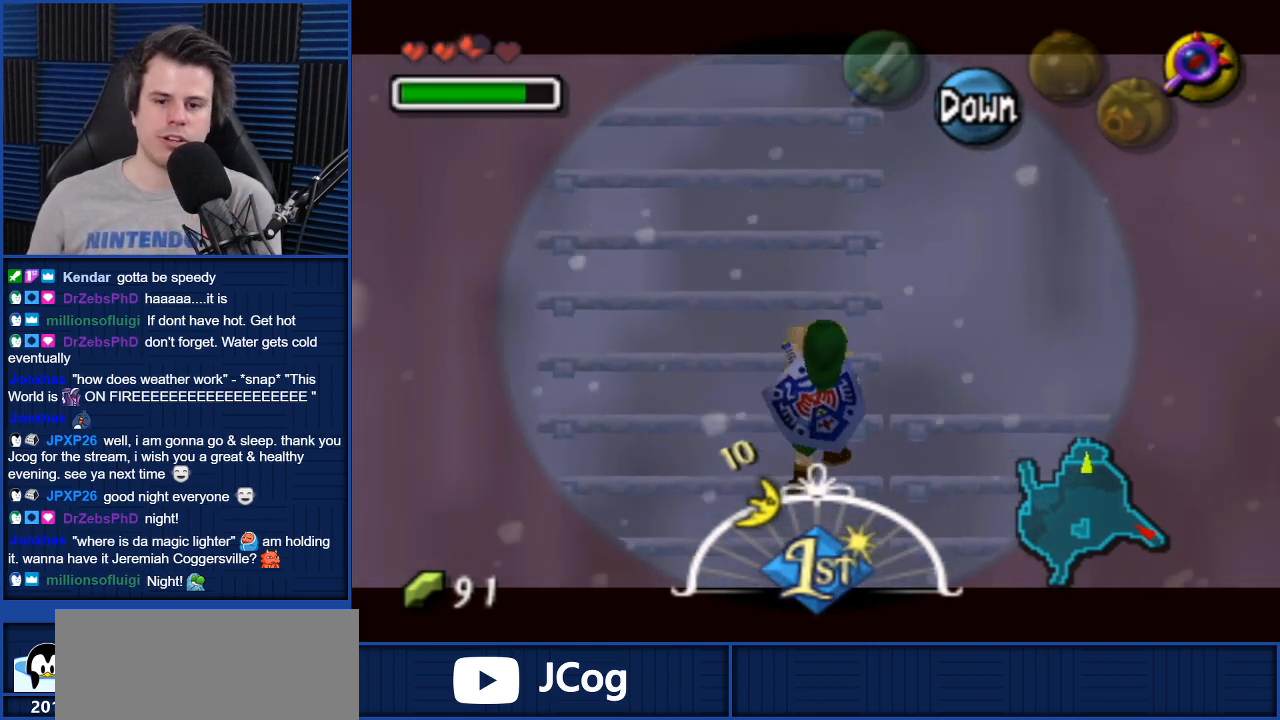
{"buttons": ["L1"], "left_stick": "up", "right_stick": "center", "events": []}
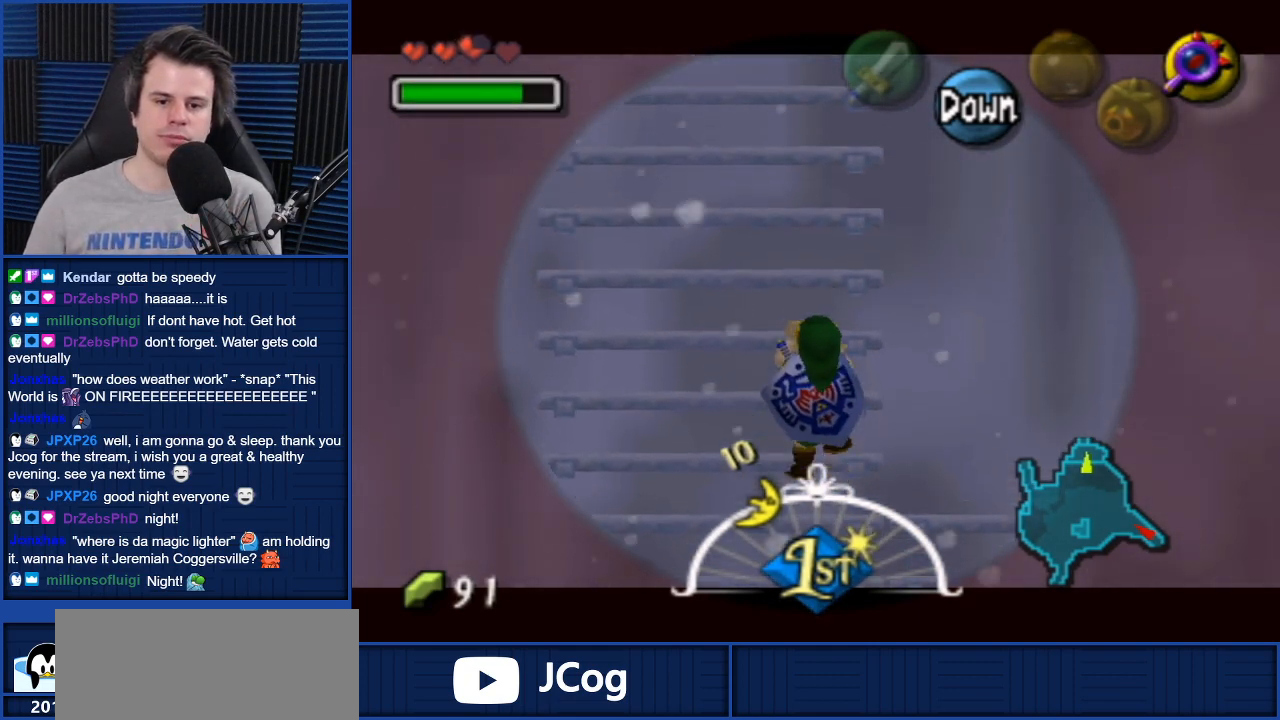
{"buttons": ["L1"], "left_stick": "up", "right_stick": "center", "events": []}
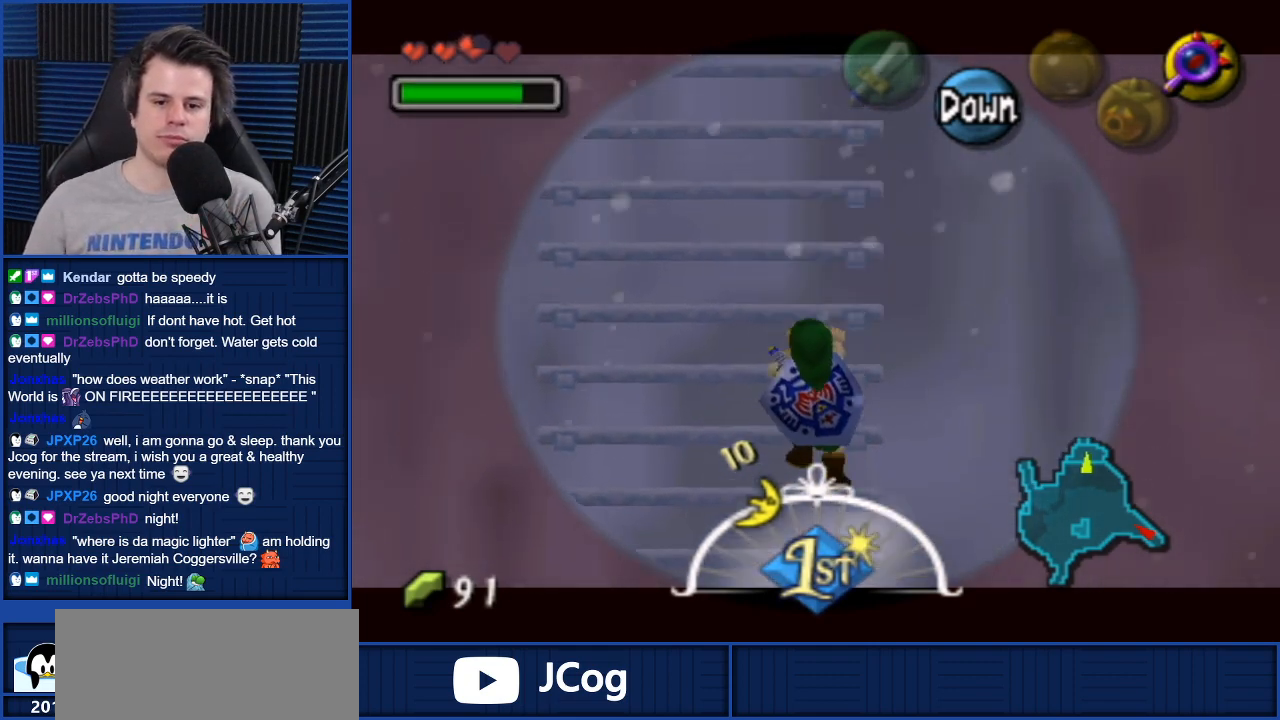
{"buttons": ["L1"], "left_stick": "up", "right_stick": "center", "events": []}
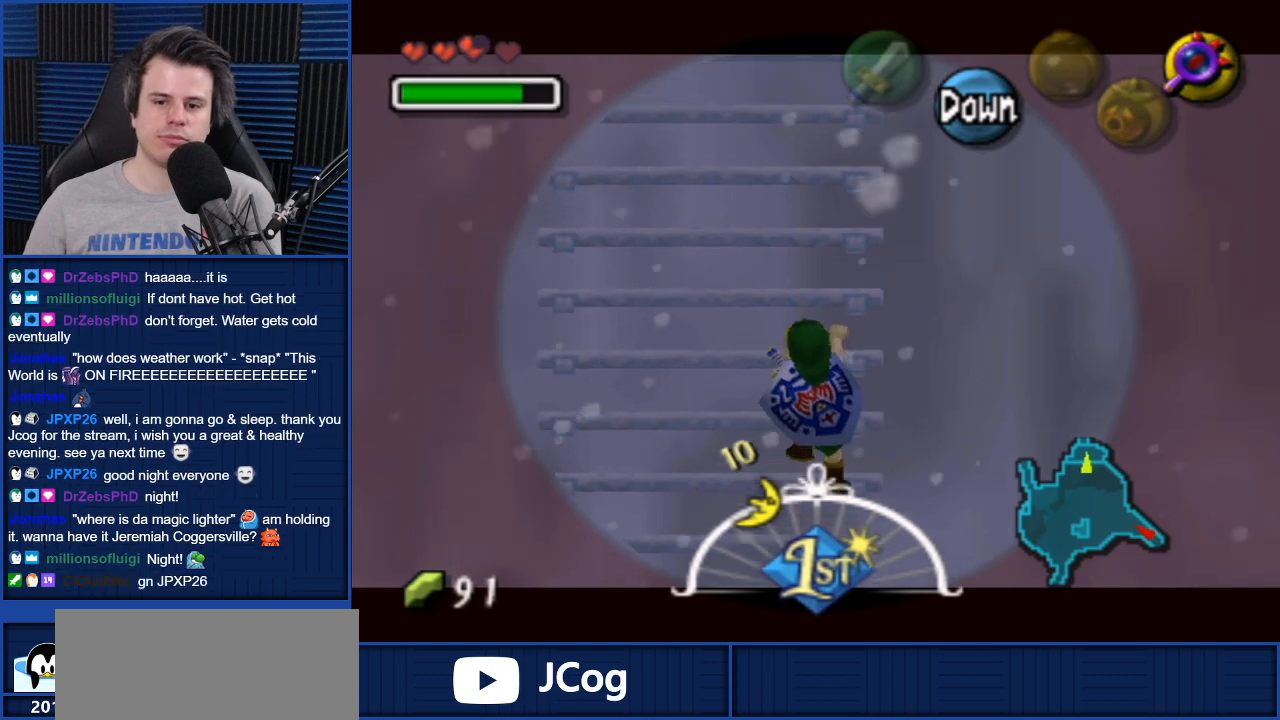
{"buttons": ["L1"], "left_stick": "up", "right_stick": "center", "events": []}
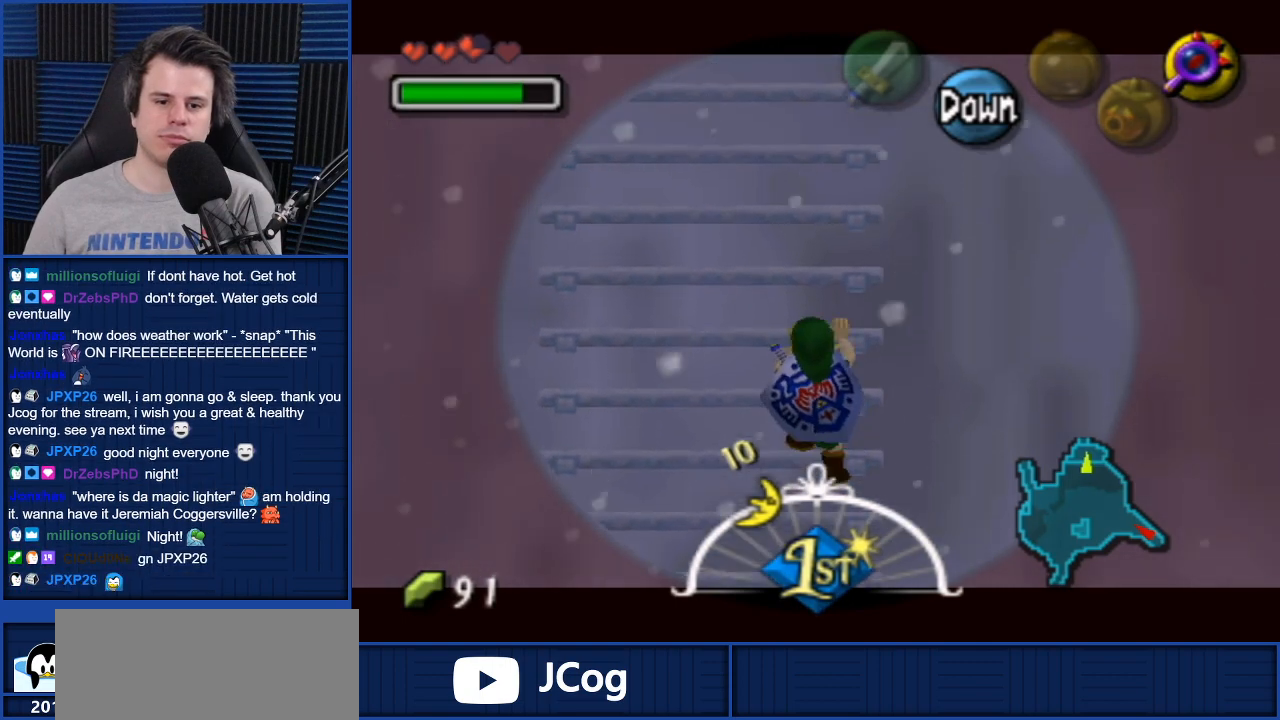
{"buttons": ["L1"], "left_stick": "up", "right_stick": "center", "events": []}
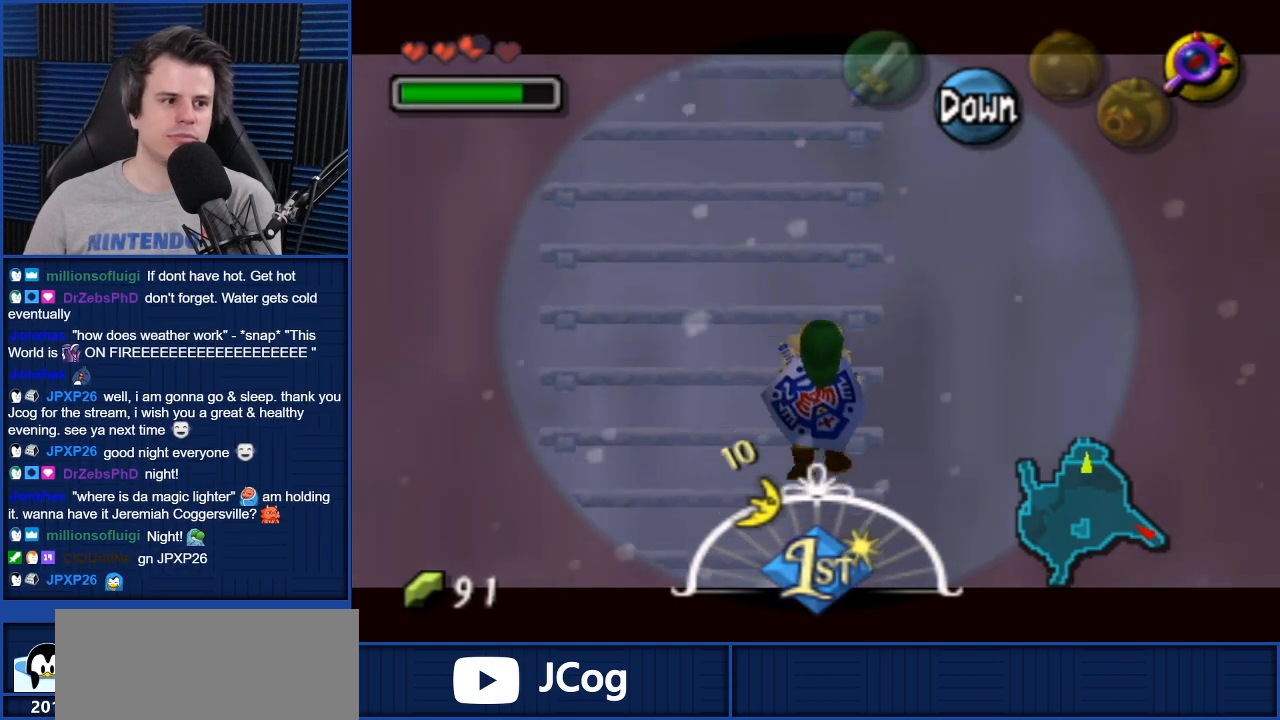
{"buttons": ["L1"], "left_stick": "up", "right_stick": "center", "events": []}
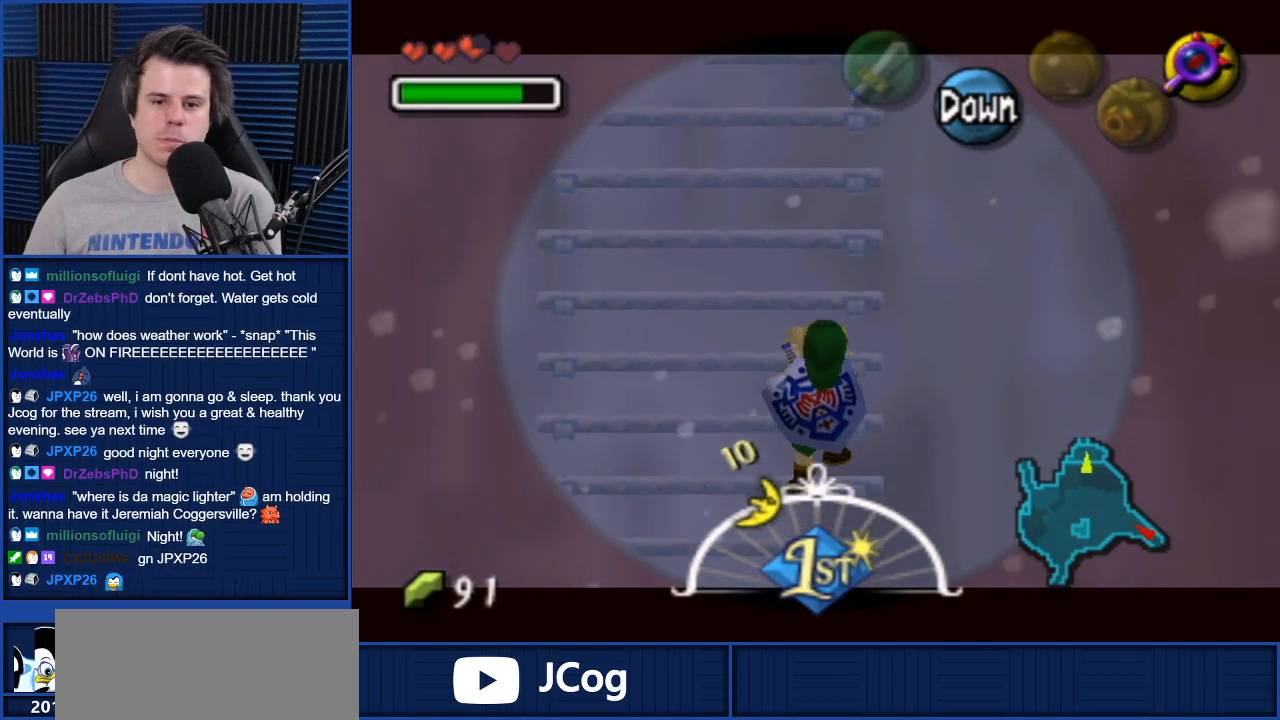
{"buttons": ["L1"], "left_stick": "up", "right_stick": "center", "events": []}
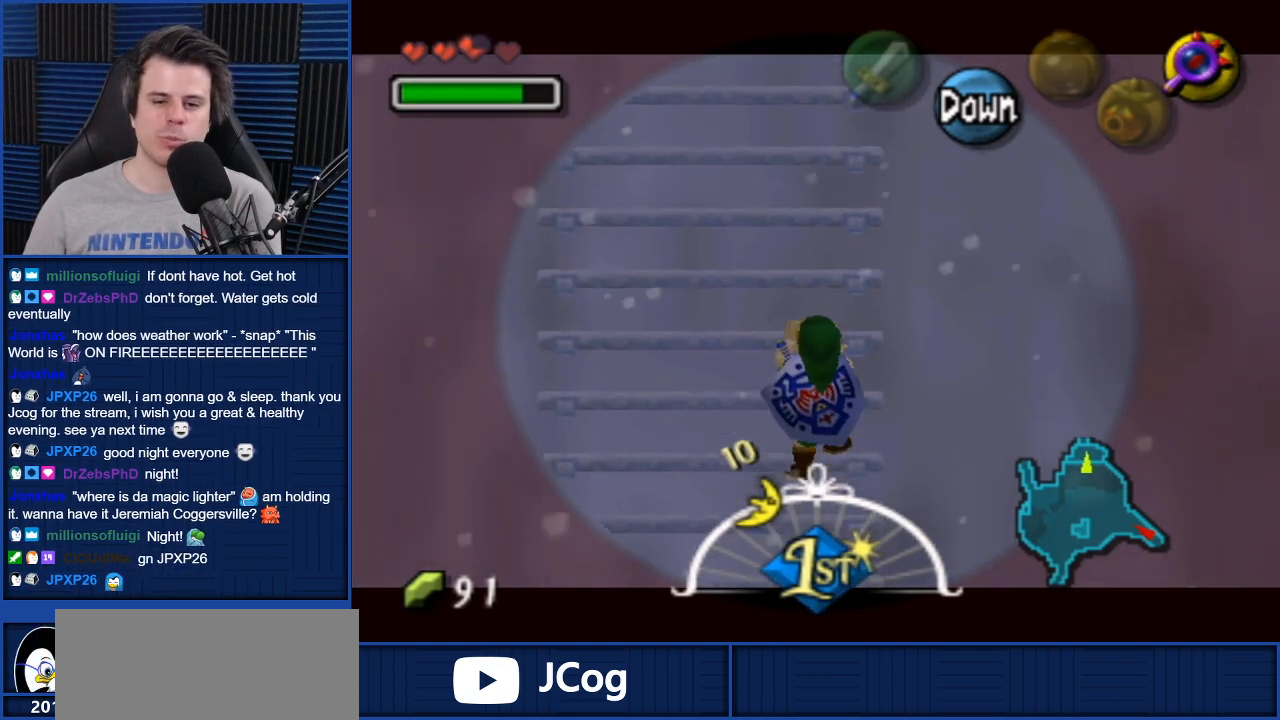
{"buttons": ["L1"], "left_stick": "up", "right_stick": "center", "events": []}
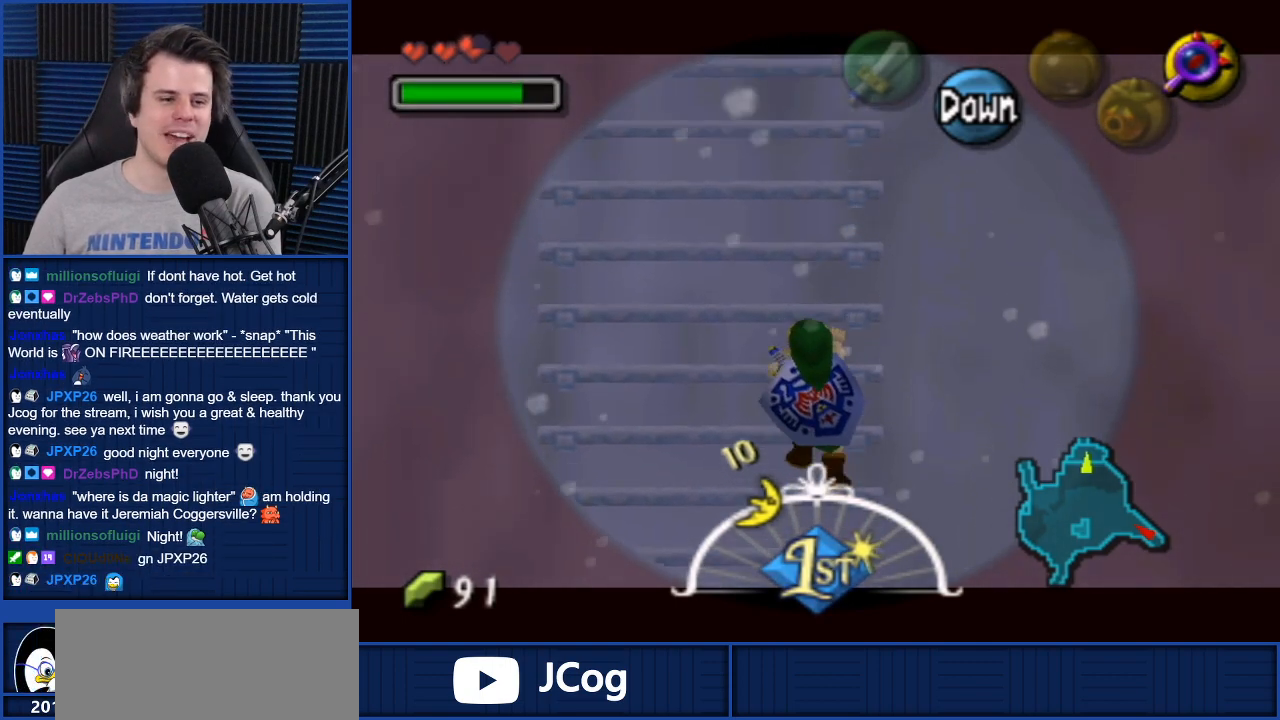
{"buttons": ["L1"], "left_stick": "up", "right_stick": "center", "events": []}
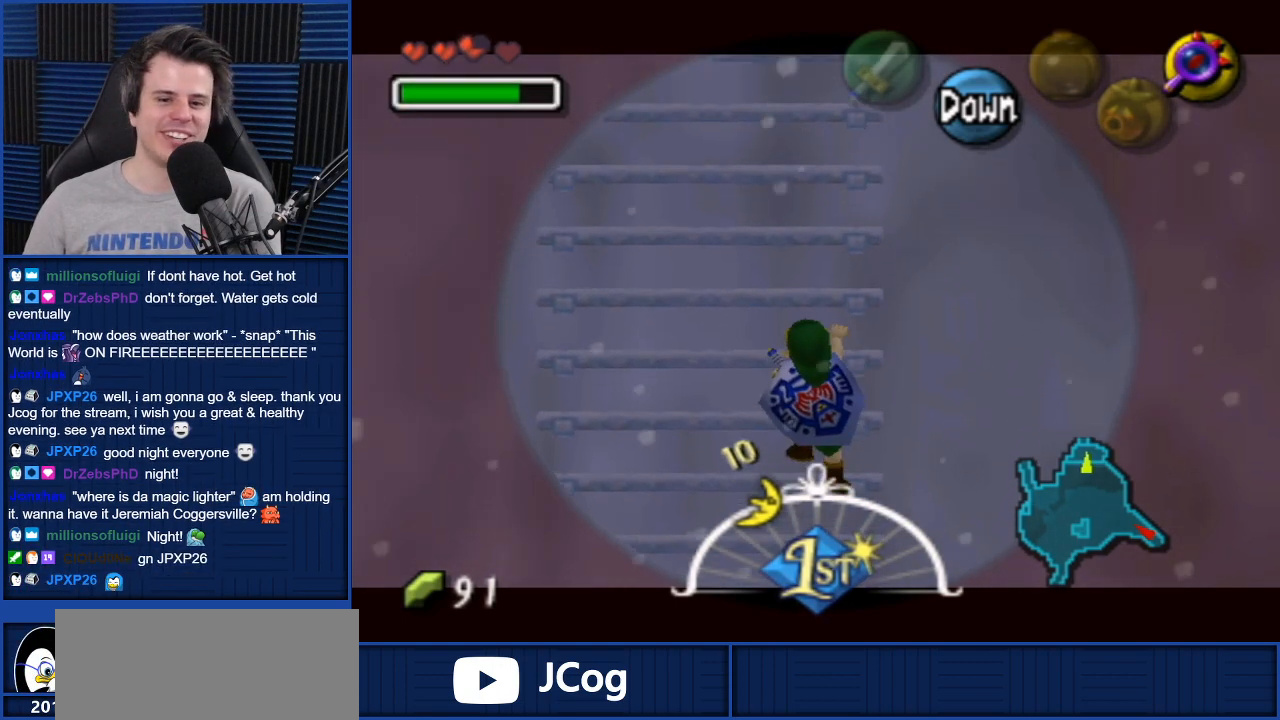
{"buttons": ["L1"], "left_stick": "up", "right_stick": "center", "events": []}
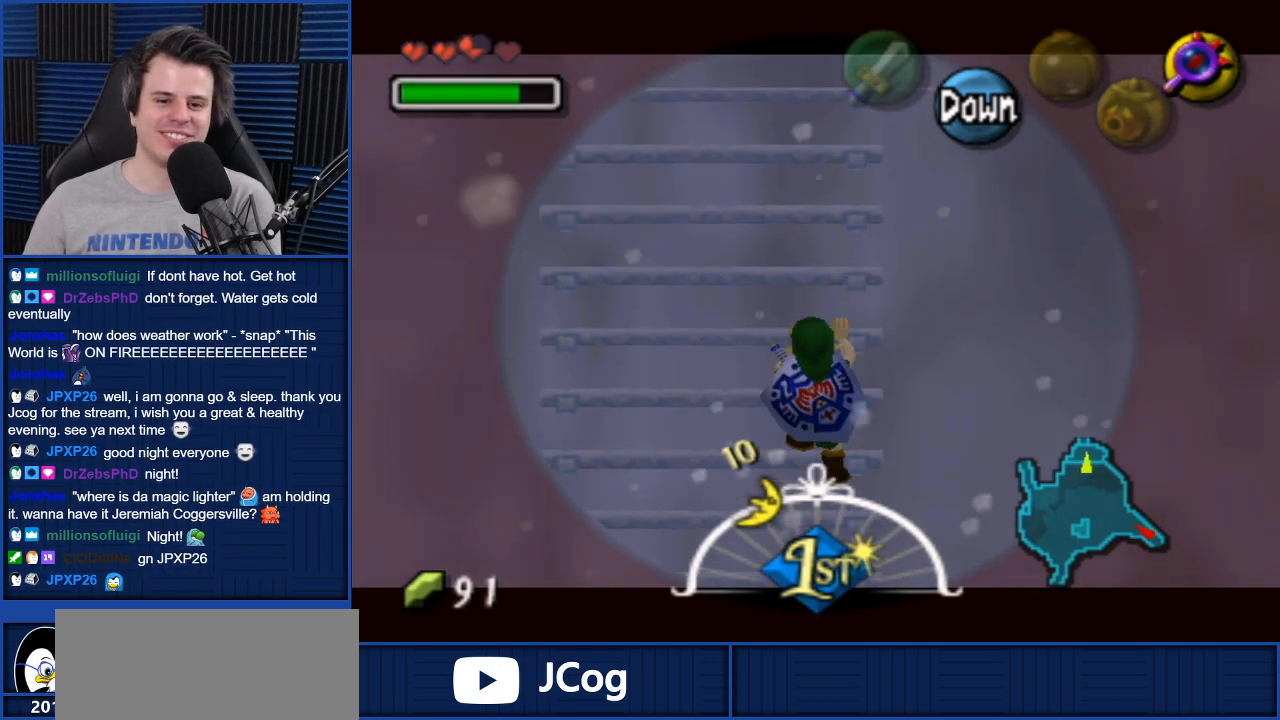
{"buttons": ["L1"], "left_stick": "up", "right_stick": "center", "events": []}
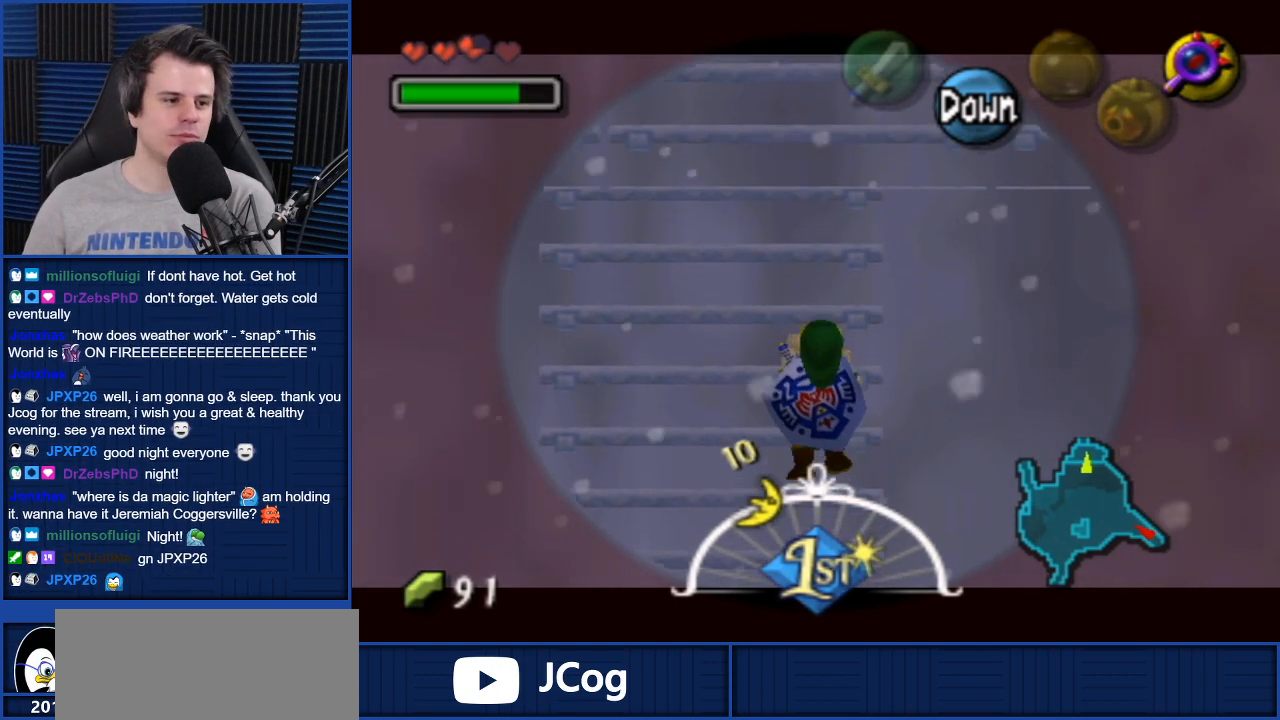
{"buttons": ["L1"], "left_stick": "up", "right_stick": "center", "events": []}
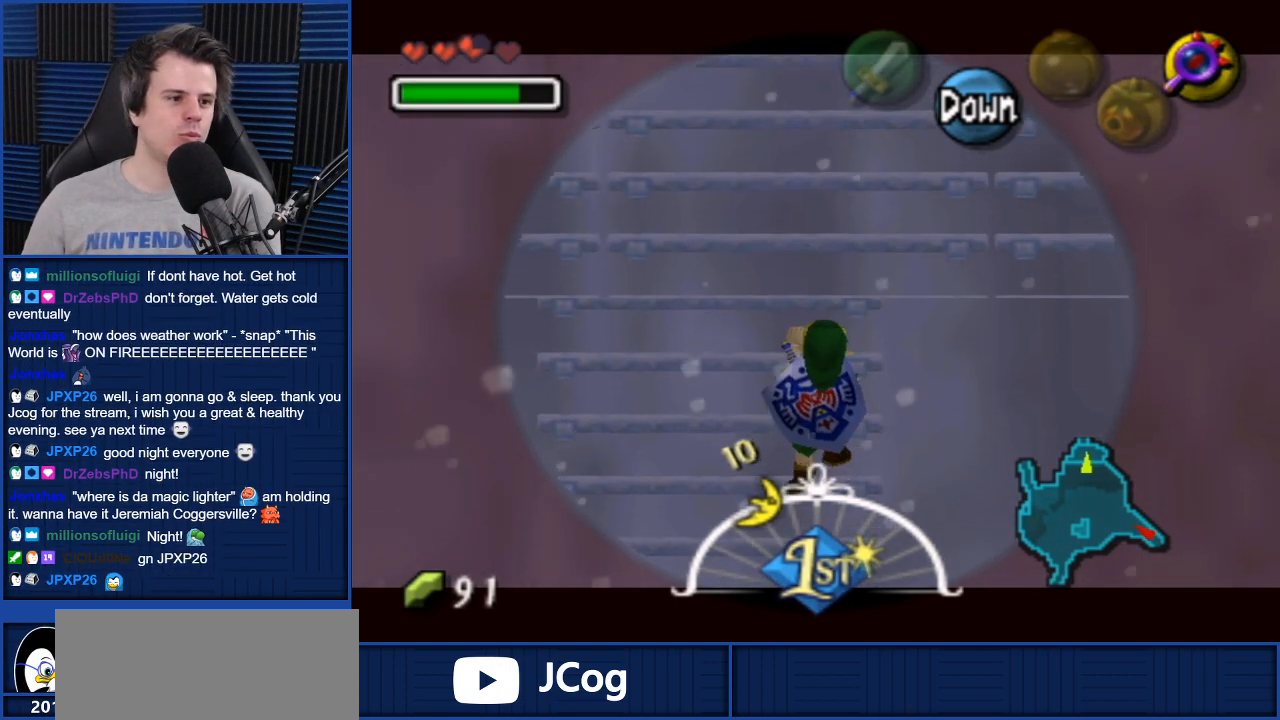
{"buttons": ["L1"], "left_stick": "up", "right_stick": "center", "events": []}
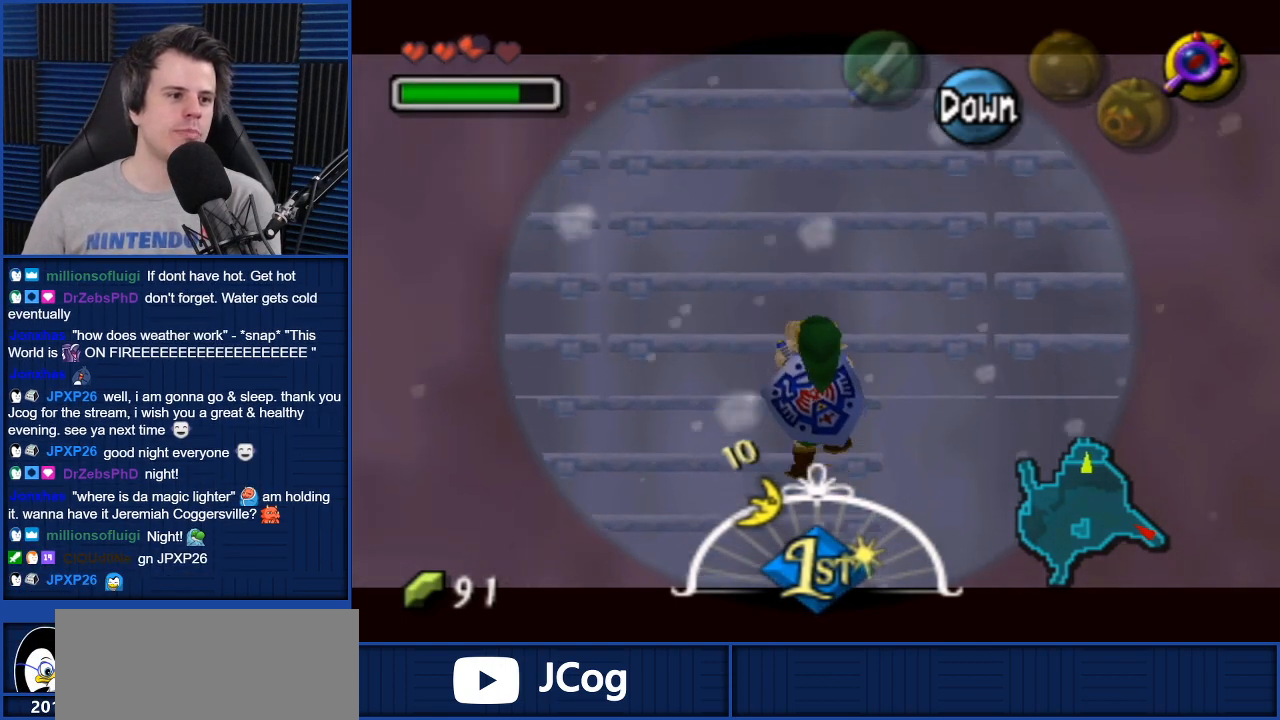
{"buttons": ["L1"], "left_stick": "up", "right_stick": "center", "events": []}
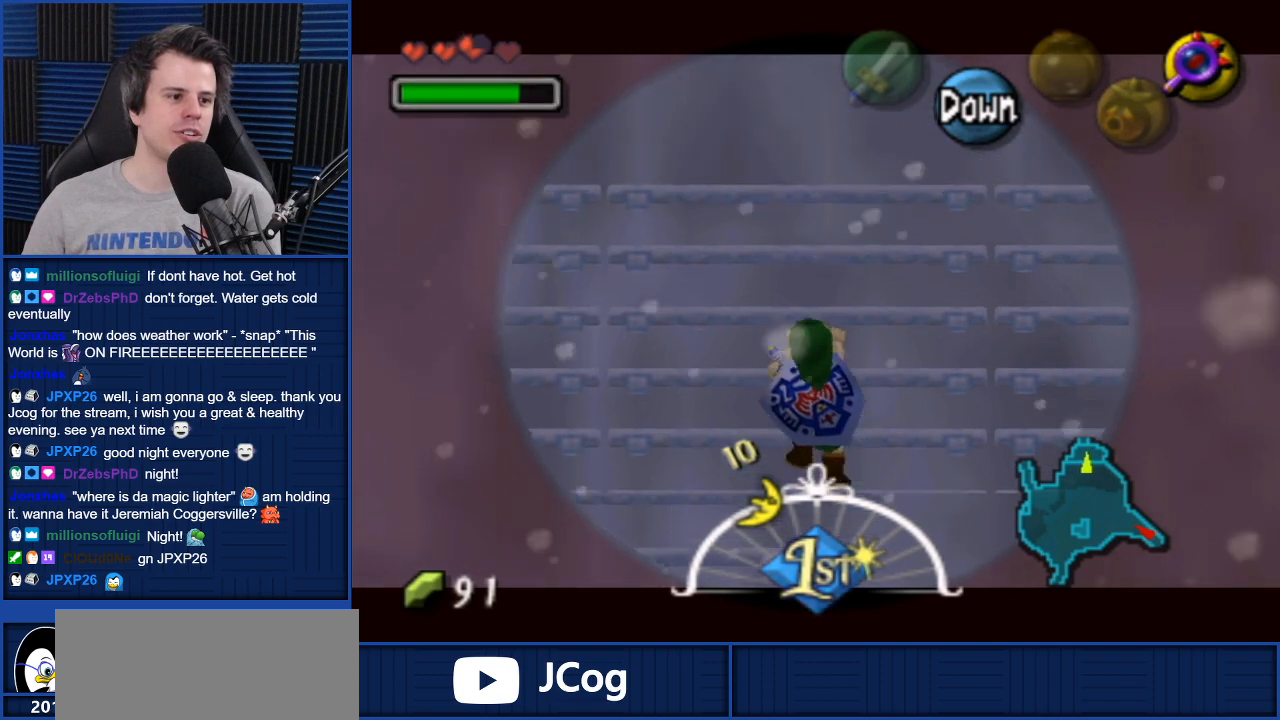
{"buttons": ["L1"], "left_stick": "right", "right_stick": "center", "events": [[368, "L1", "up"], [368, "left_stick", "right"], [501, "L1", "down"]]}
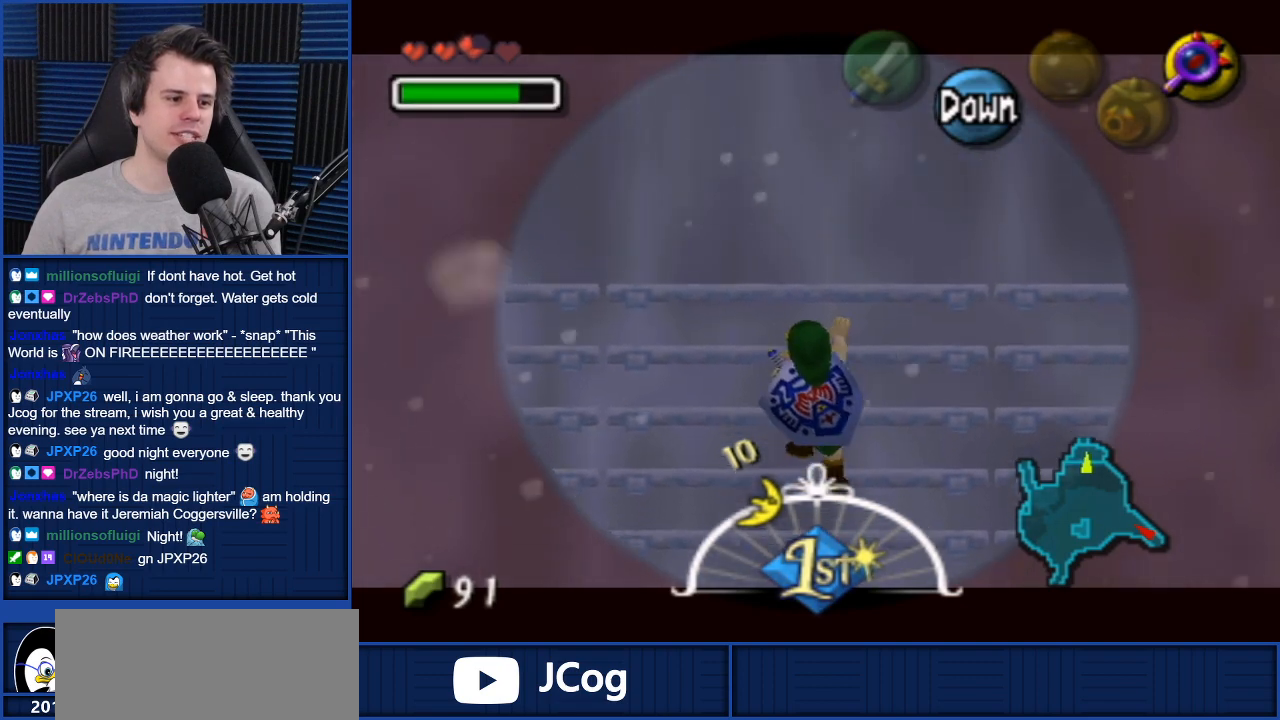
{"buttons": ["L1"], "left_stick": "right", "right_stick": "center", "events": [[167, "L1", "up"], [234, "L1", "down"], [434, "L1", "up"], [500, "L1", "down"]]}
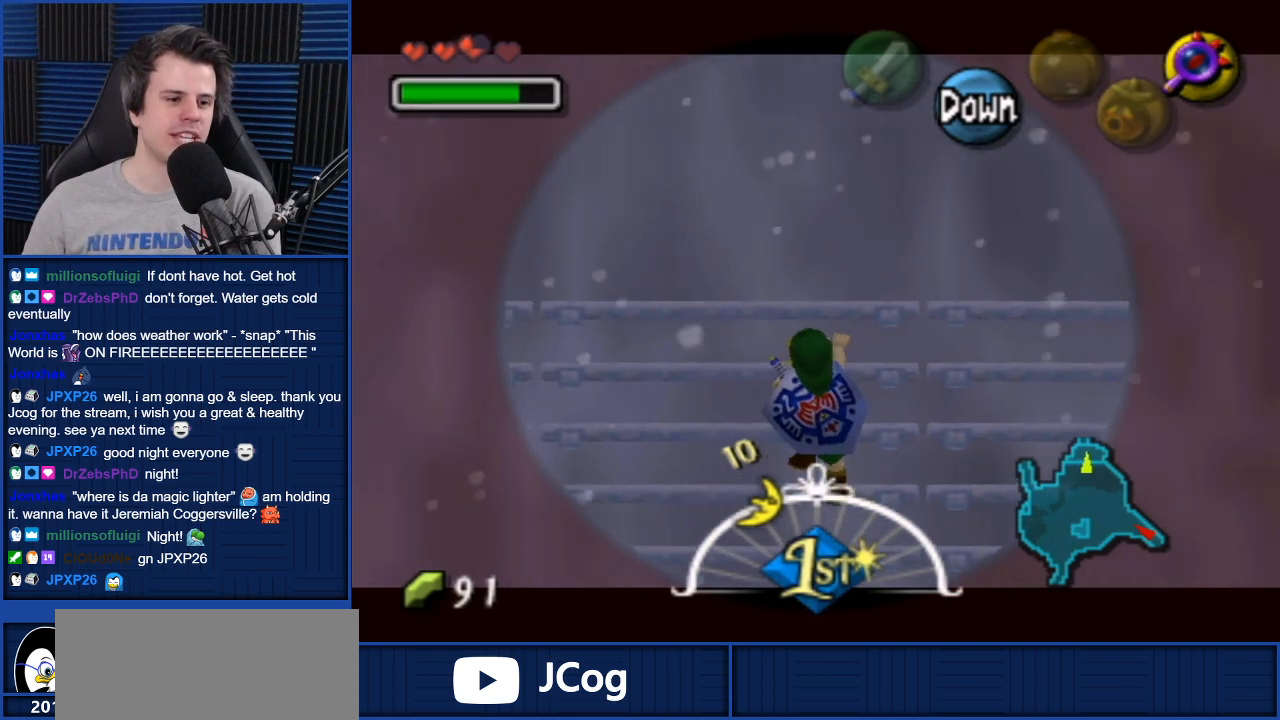
{"buttons": ["L1"], "left_stick": "right", "right_stick": "center", "events": [[134, "L1", "up"], [201, "L1", "down"]]}
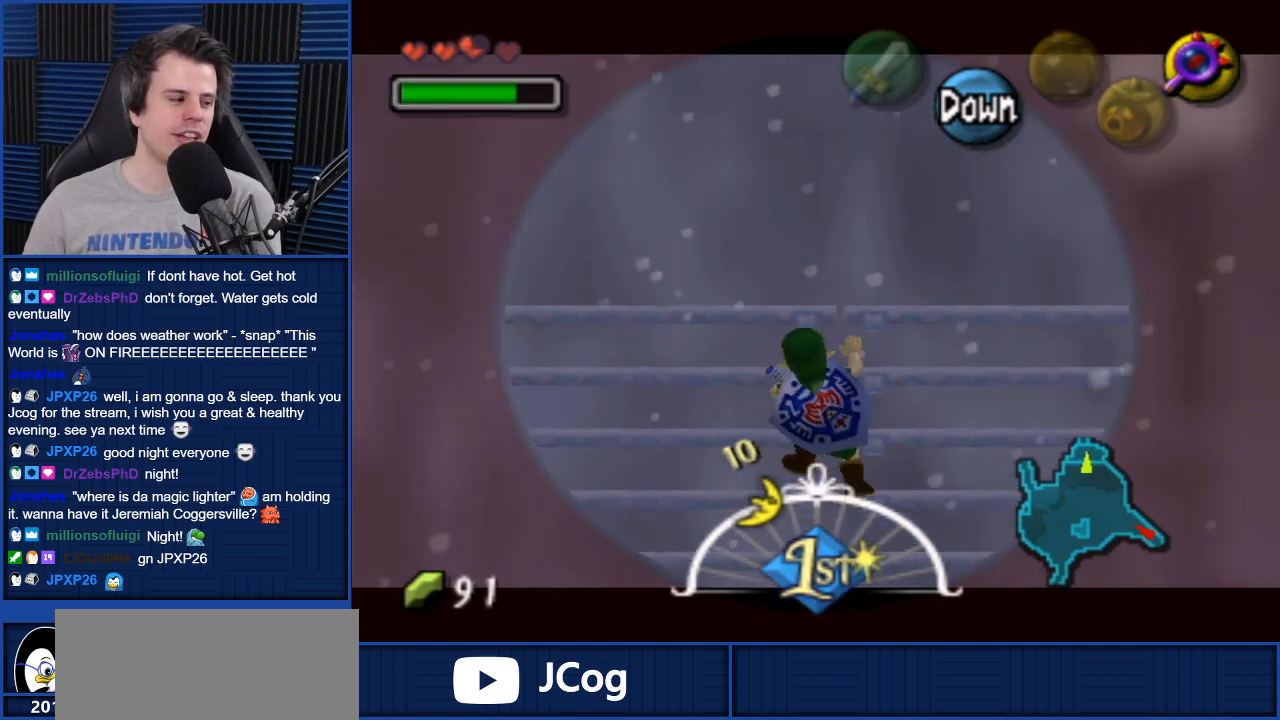
{"buttons": ["L1"], "left_stick": "right", "right_stick": "center", "events": []}
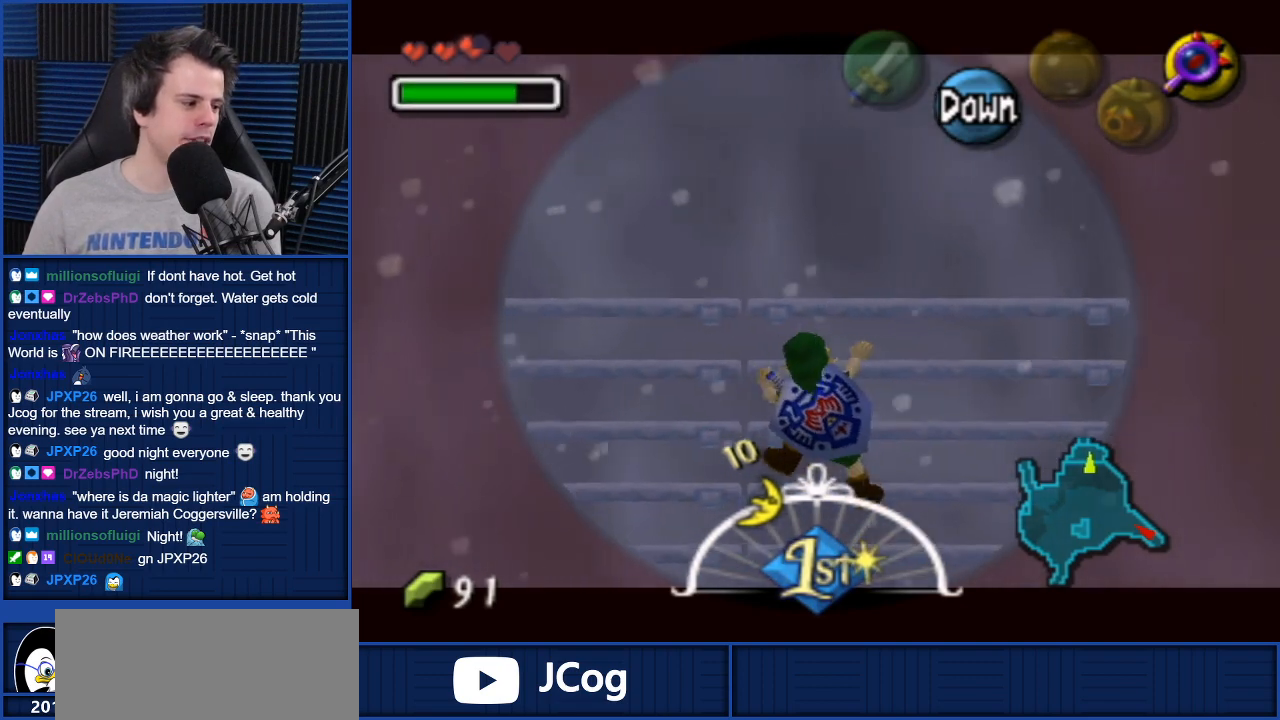
{"buttons": ["L1"], "left_stick": "right", "right_stick": "center", "events": []}
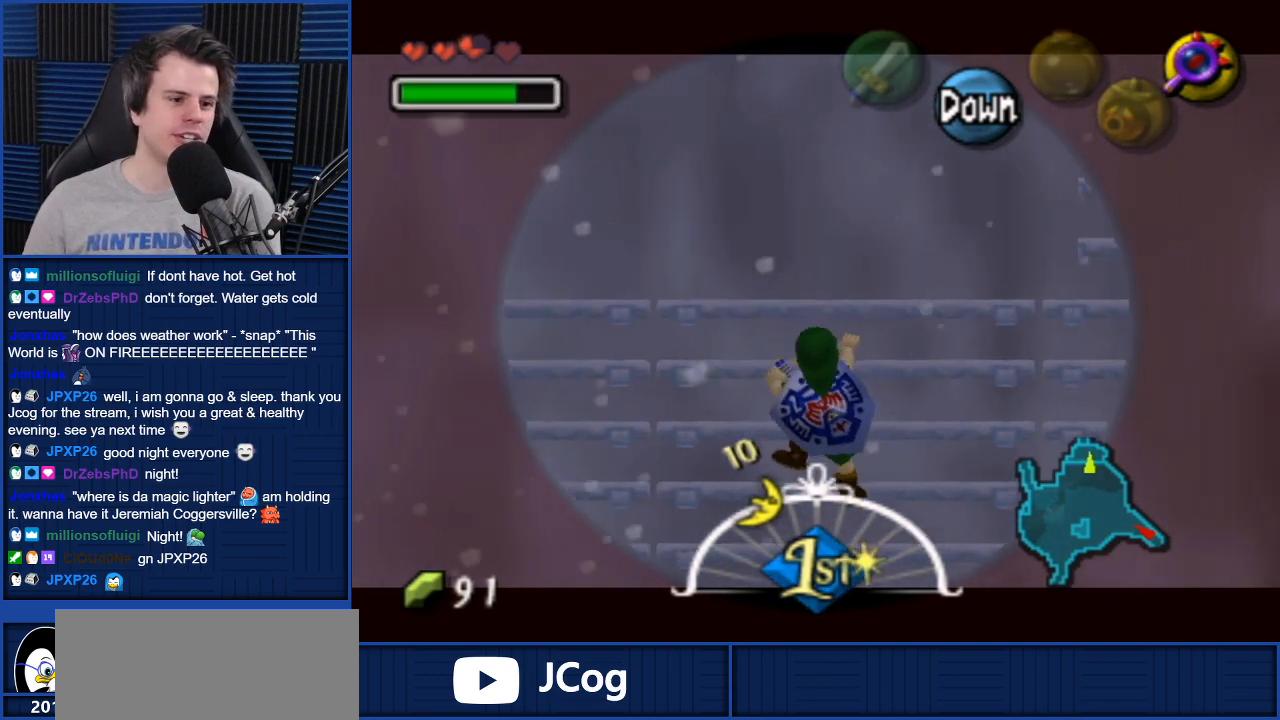
{"buttons": ["L1"], "left_stick": "right", "right_stick": "center", "events": []}
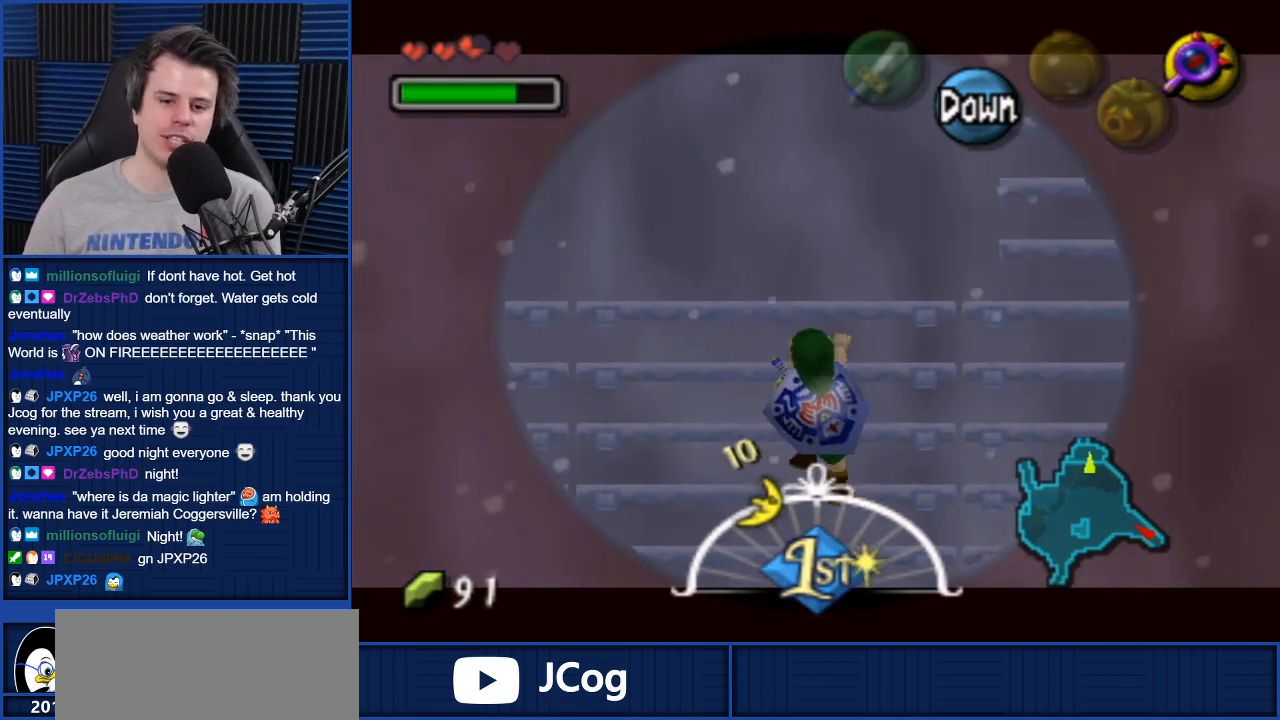
{"buttons": ["L1"], "left_stick": "right", "right_stick": "center", "events": [[34, "L1", "up"], [67, "L1", "down"], [301, "L1", "up"], [367, "L1", "down"]]}
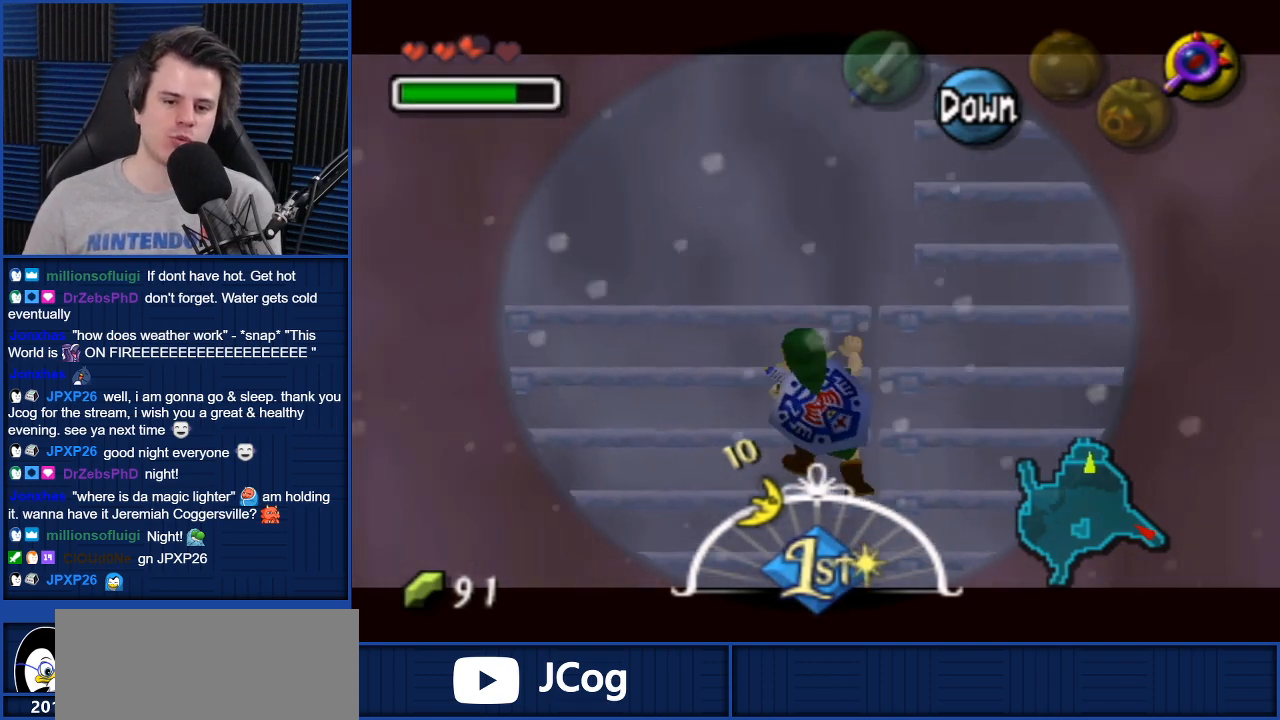
{"buttons": ["L1"], "left_stick": "right", "right_stick": "center", "events": []}
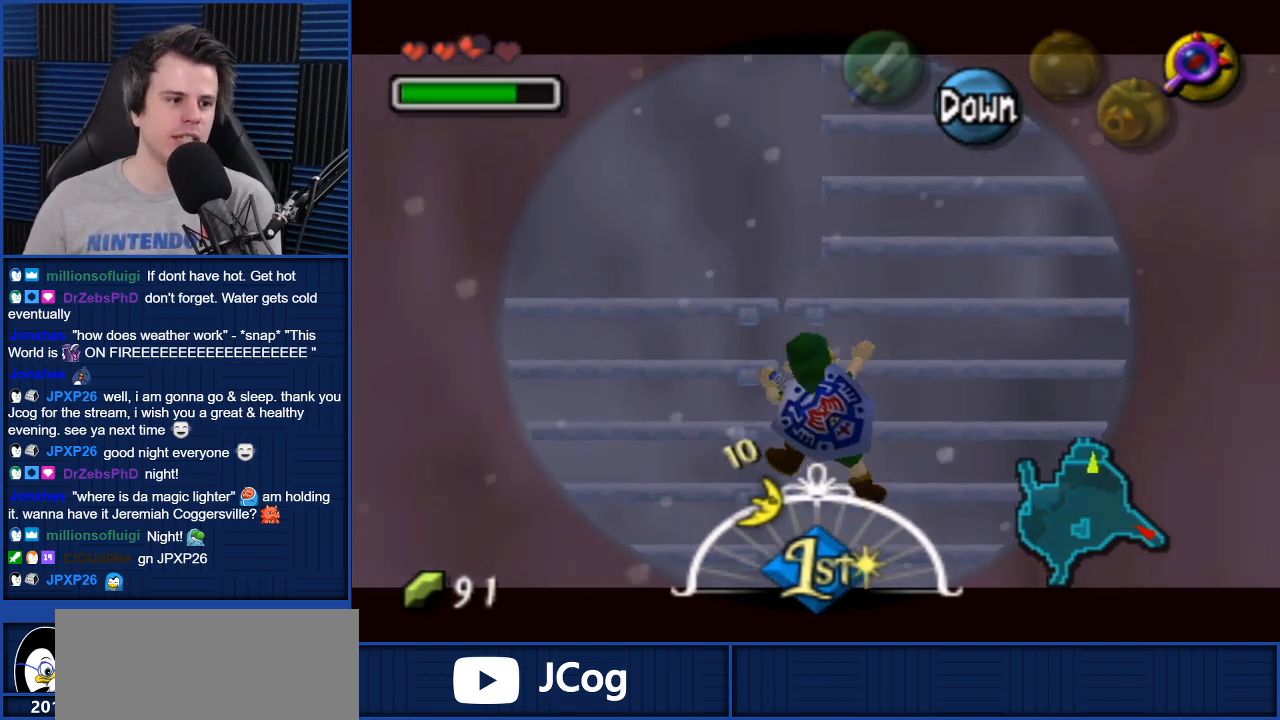
{"buttons": [], "left_stick": "up", "right_stick": "center", "events": [[267, "L1", "up"], [368, "L1", "down"], [401, "left_stick", "up"], [501, "L1", "up"]]}
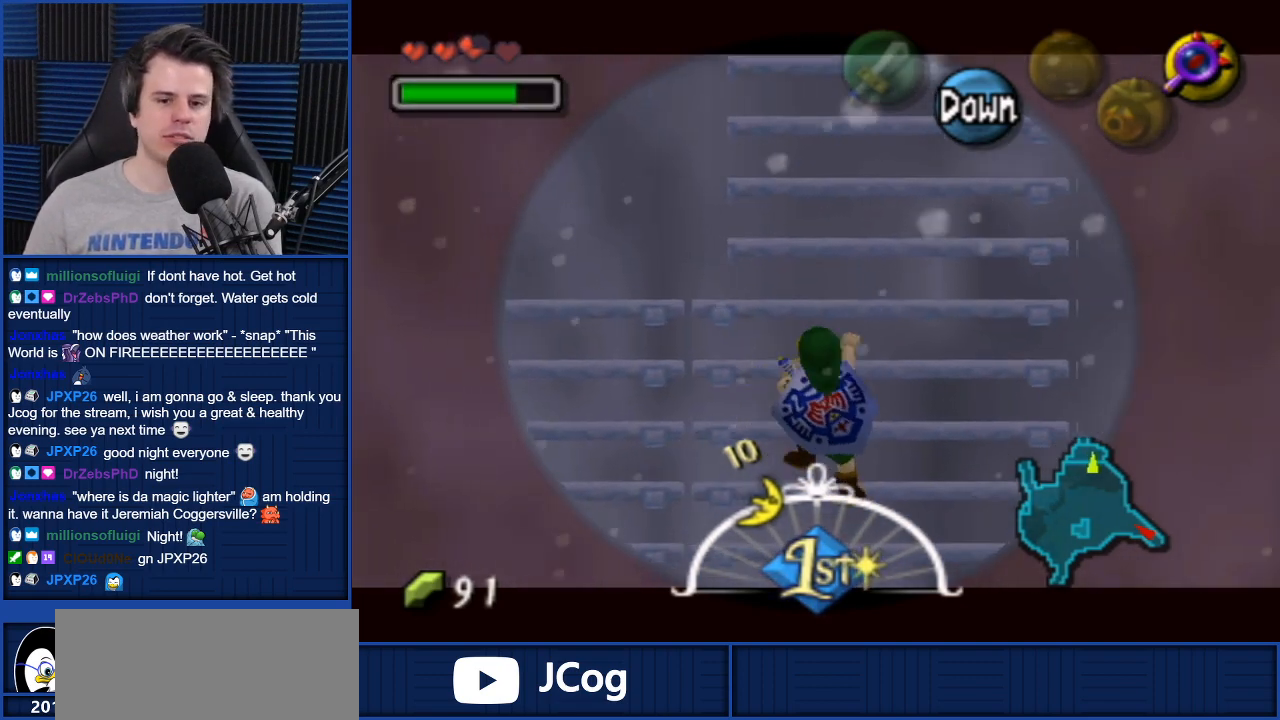
{"buttons": ["L1"], "left_stick": "up", "right_stick": "center", "events": [[67, "L1", "down"]]}
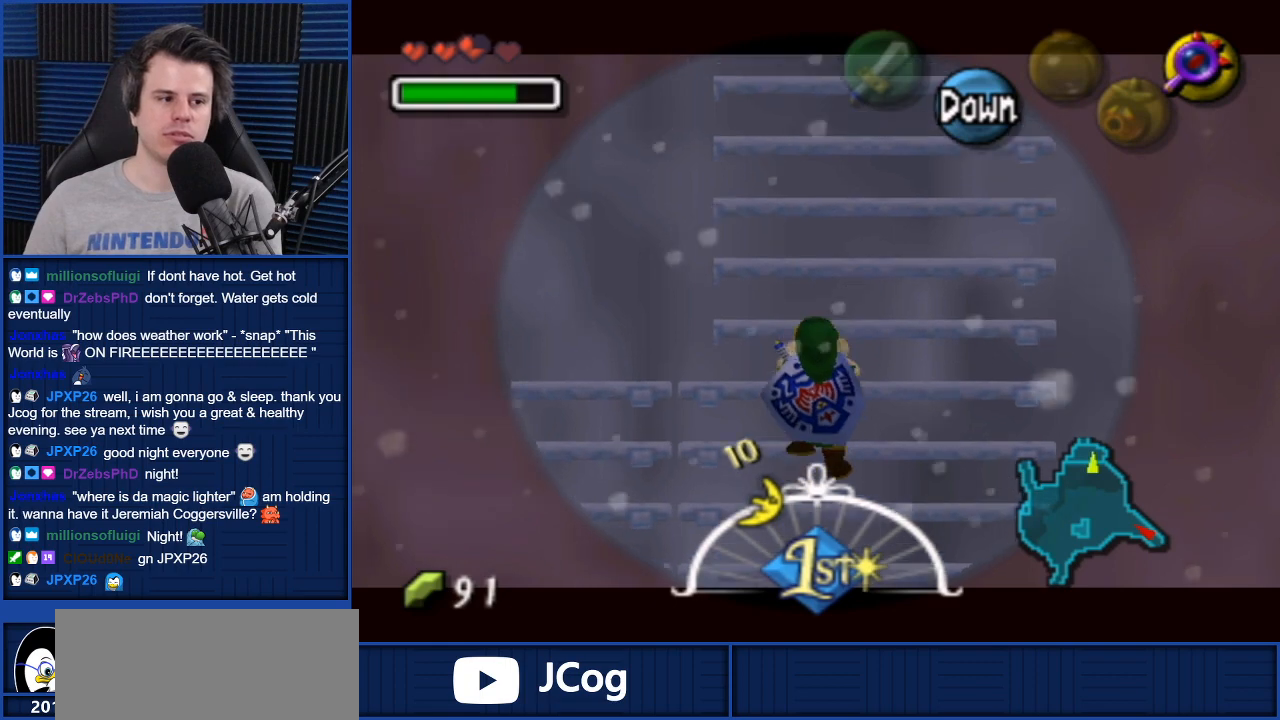
{"buttons": ["L1"], "left_stick": "up", "right_stick": "center", "events": []}
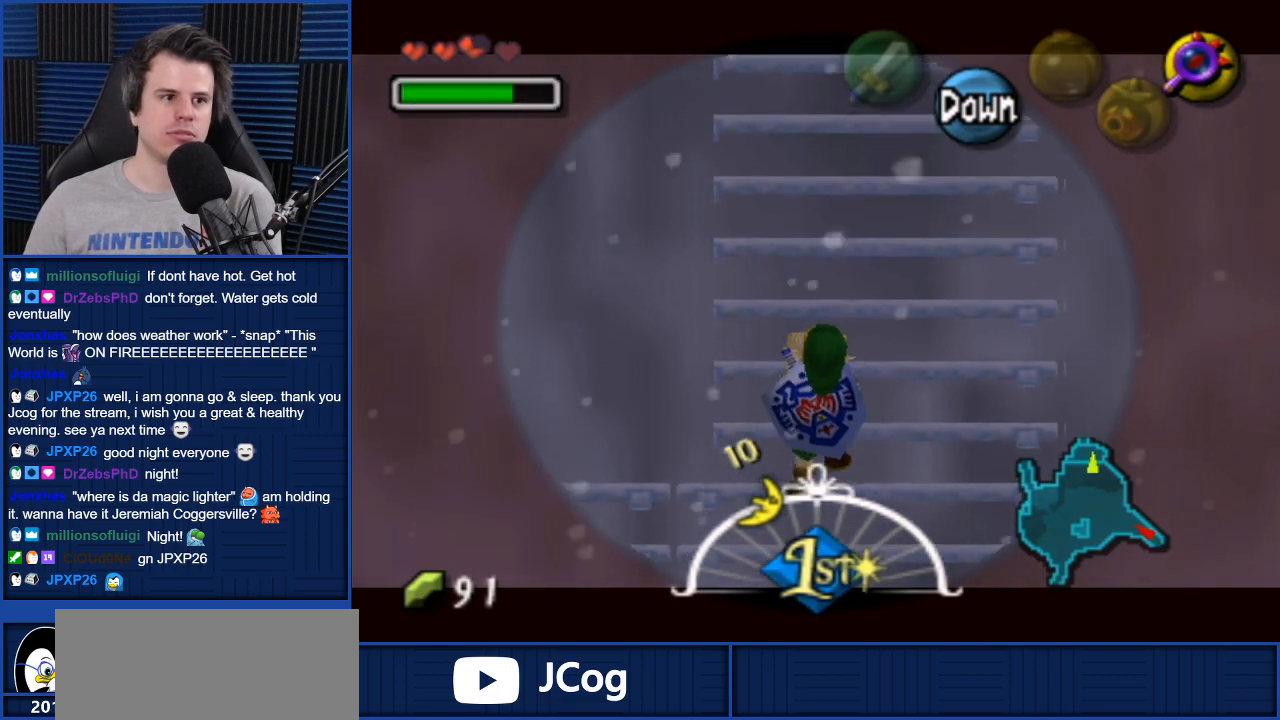
{"buttons": ["L1"], "left_stick": "up", "right_stick": "center", "events": []}
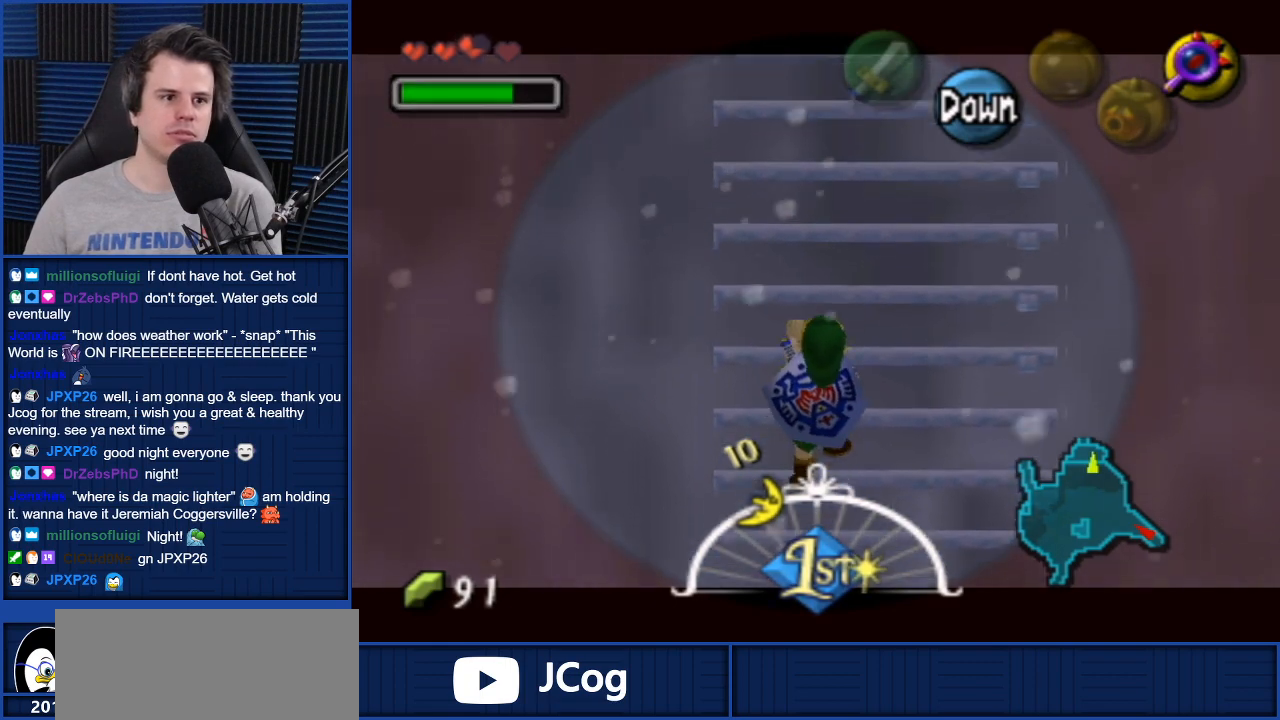
{"buttons": ["L1"], "left_stick": "up", "right_stick": "center", "events": [[368, "X", "down"], [434, "X", "up"]]}